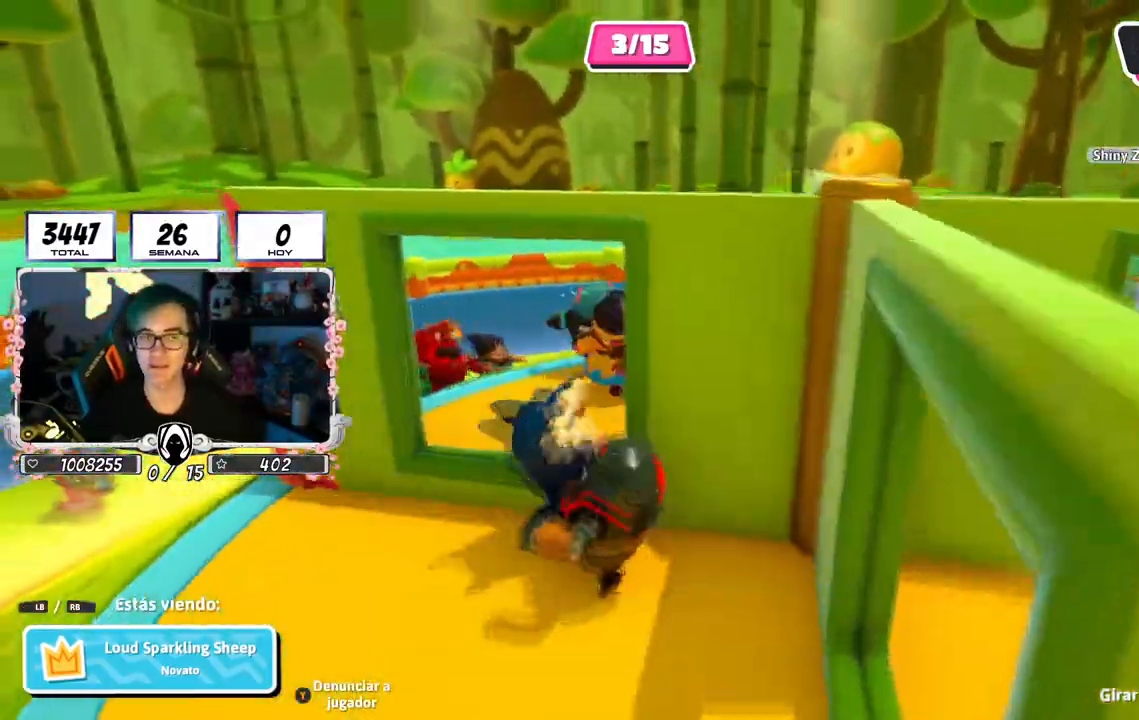
Gameplay with a controller (PlayStation layout); each line is a JSON object with the inputs held at the frame after it. "events" lists button and stick changes between this image and that frame as [ms after this image, input, new state], when the widget could be followed in between.
{"buttons": [], "left_stick": "center", "right_stick": "down-right", "events": [[133, "right_stick", "down-right"]]}
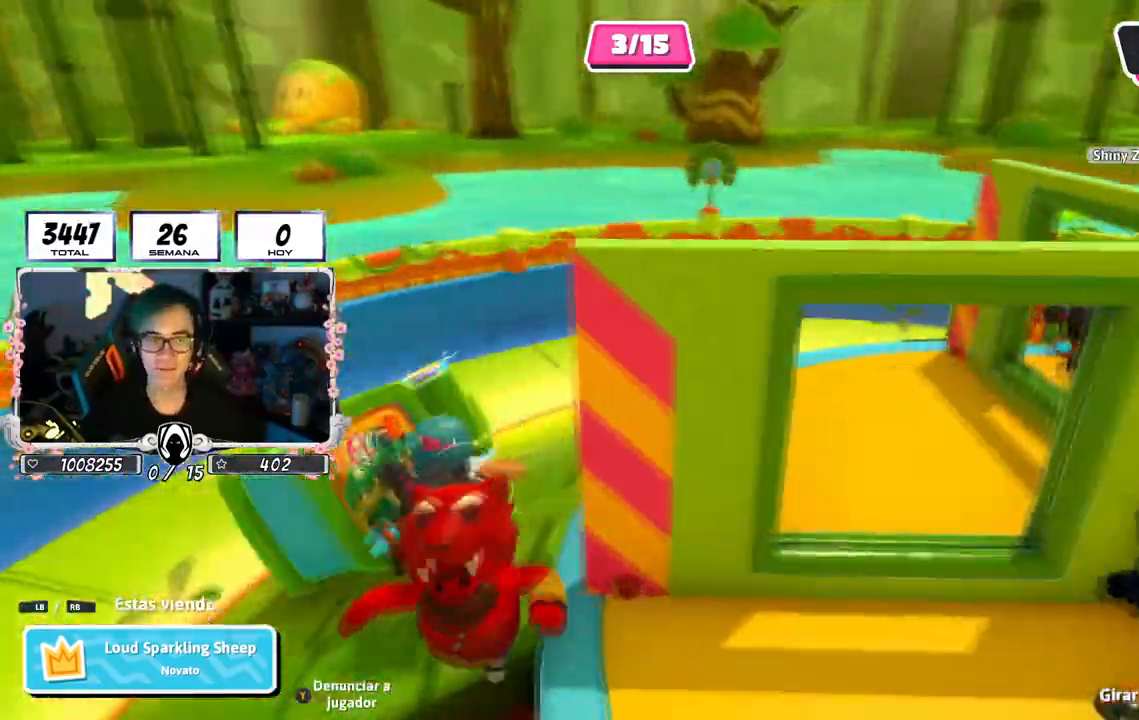
{"buttons": [], "left_stick": "center", "right_stick": "center", "events": [[117, "right_stick", "center"]]}
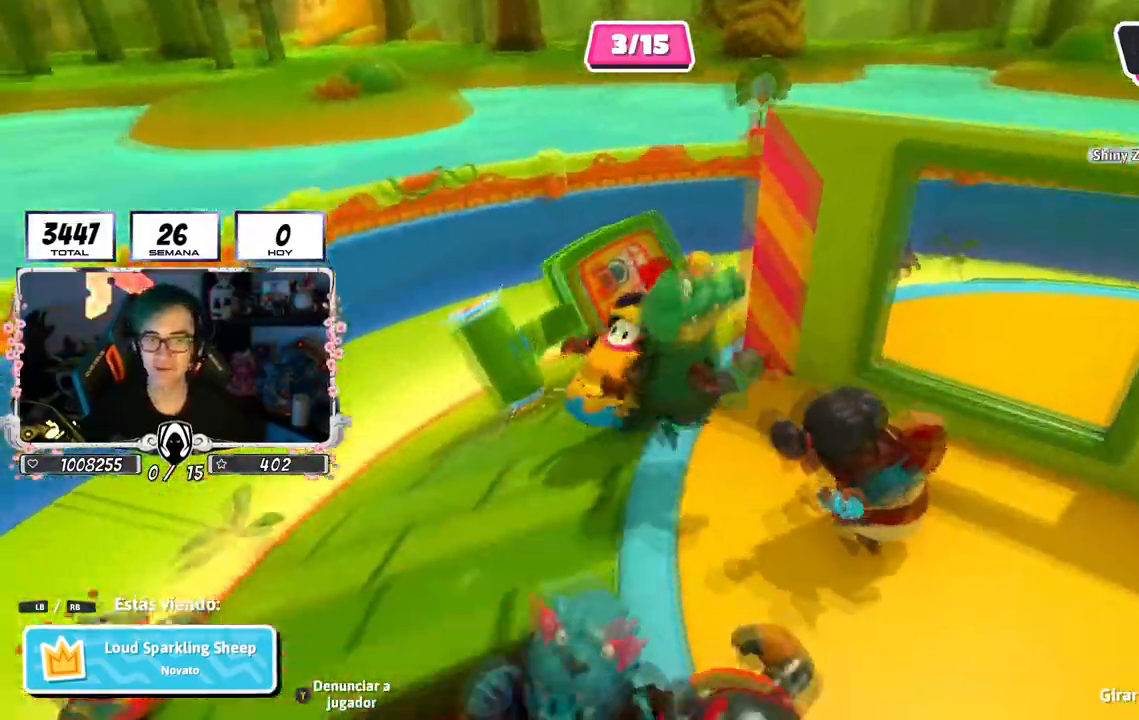
{"buttons": [], "left_stick": "center", "right_stick": "center", "events": []}
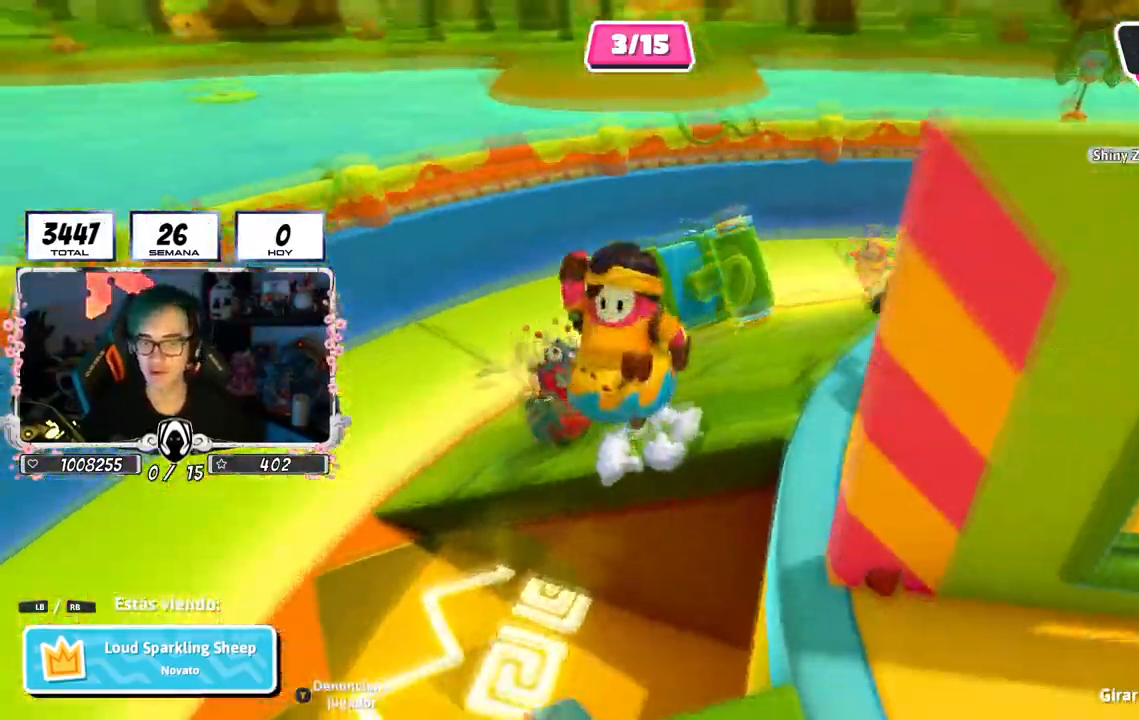
{"buttons": [], "left_stick": "center", "right_stick": "center", "events": []}
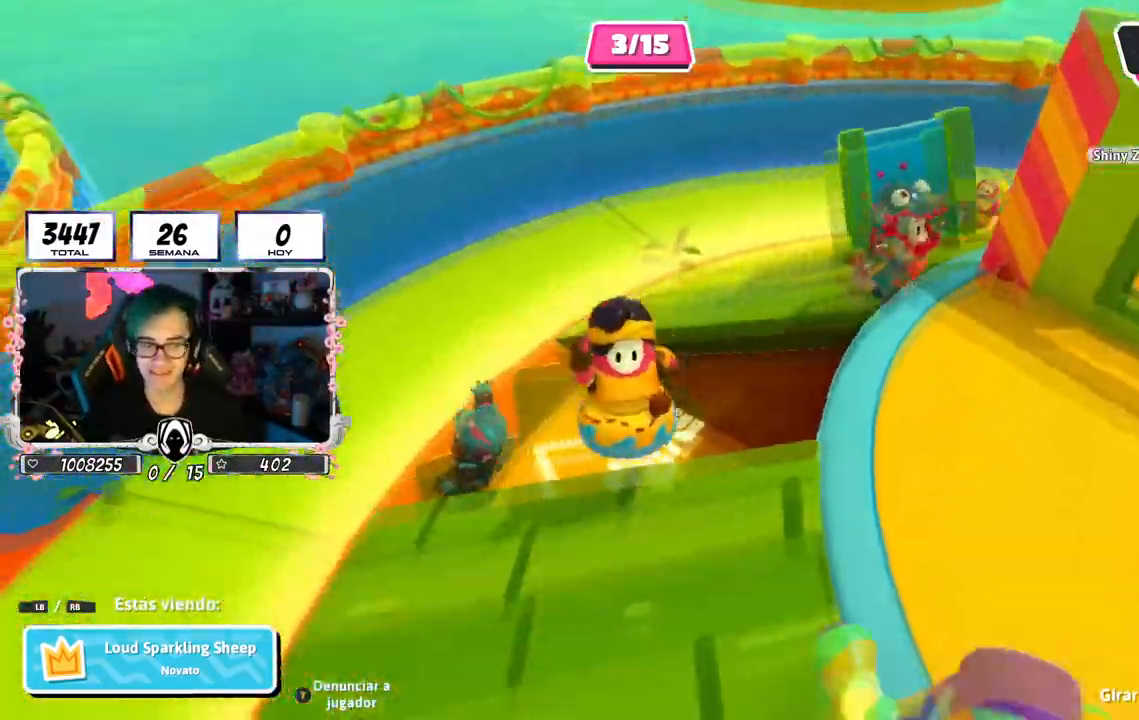
{"buttons": [], "left_stick": "center", "right_stick": "center", "events": []}
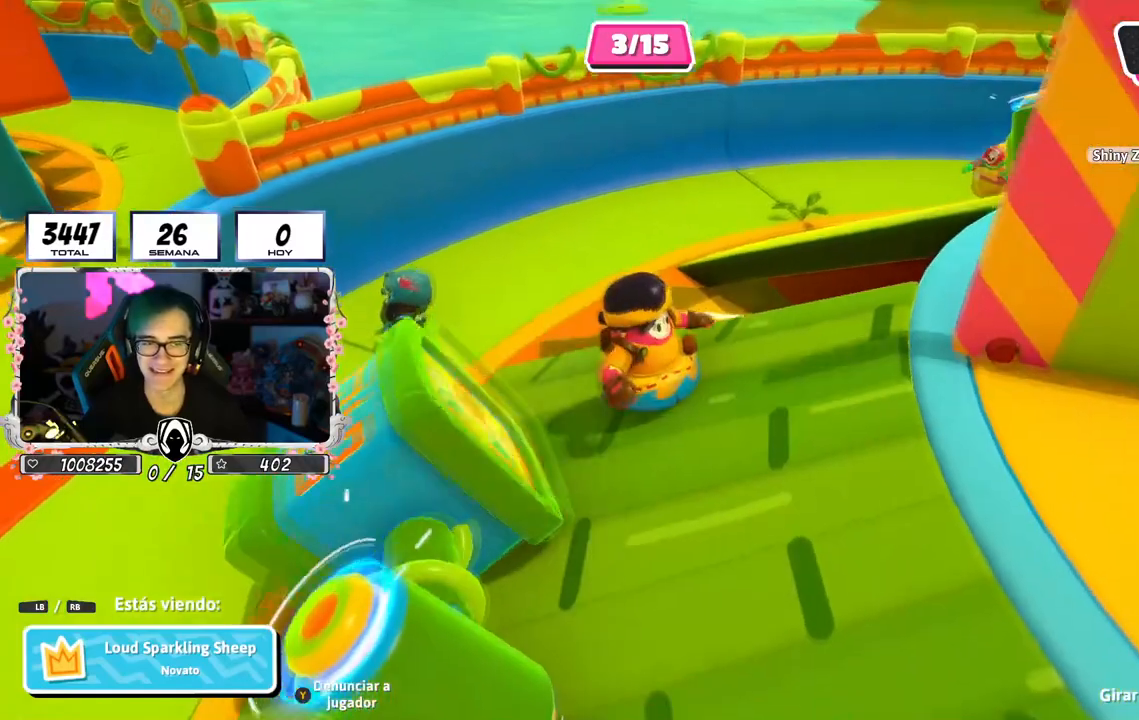
{"buttons": [], "left_stick": "center", "right_stick": "center", "events": []}
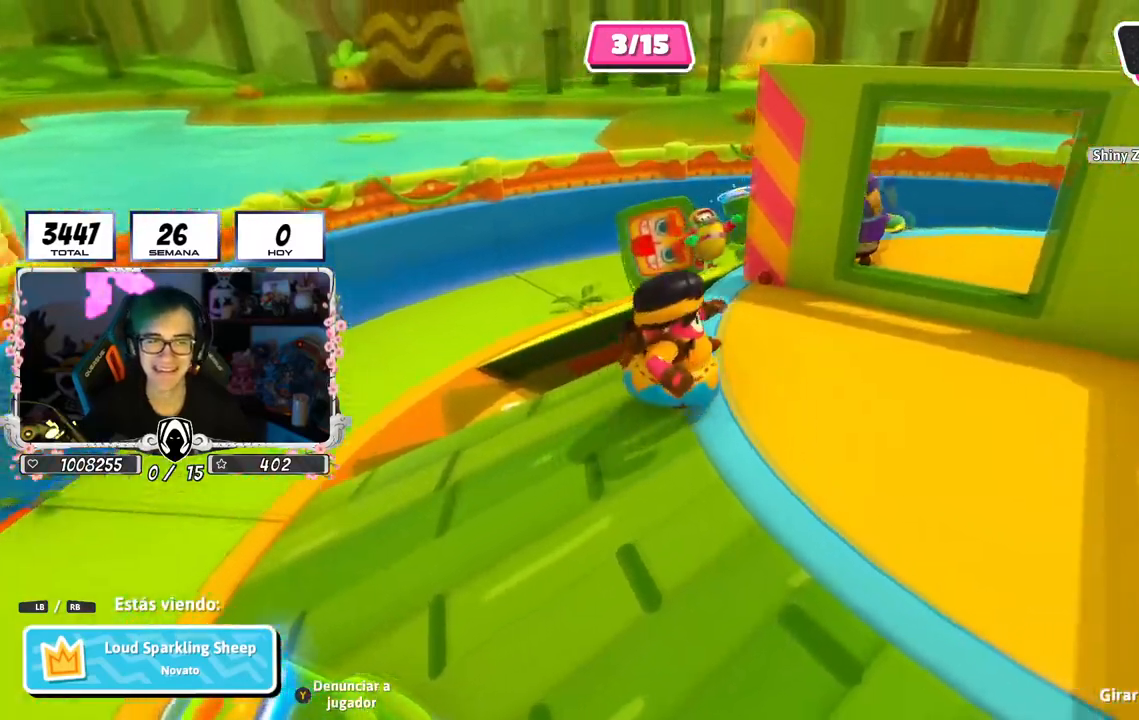
{"buttons": [], "left_stick": "center", "right_stick": "center", "events": []}
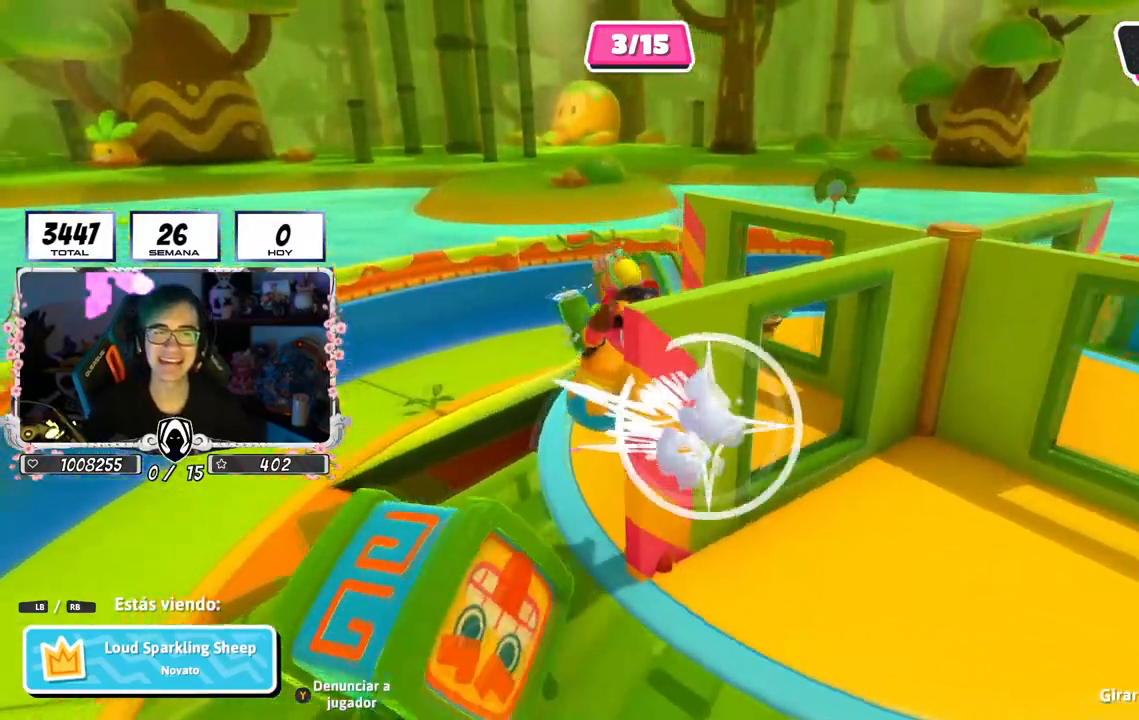
{"buttons": [], "left_stick": "center", "right_stick": "center", "events": []}
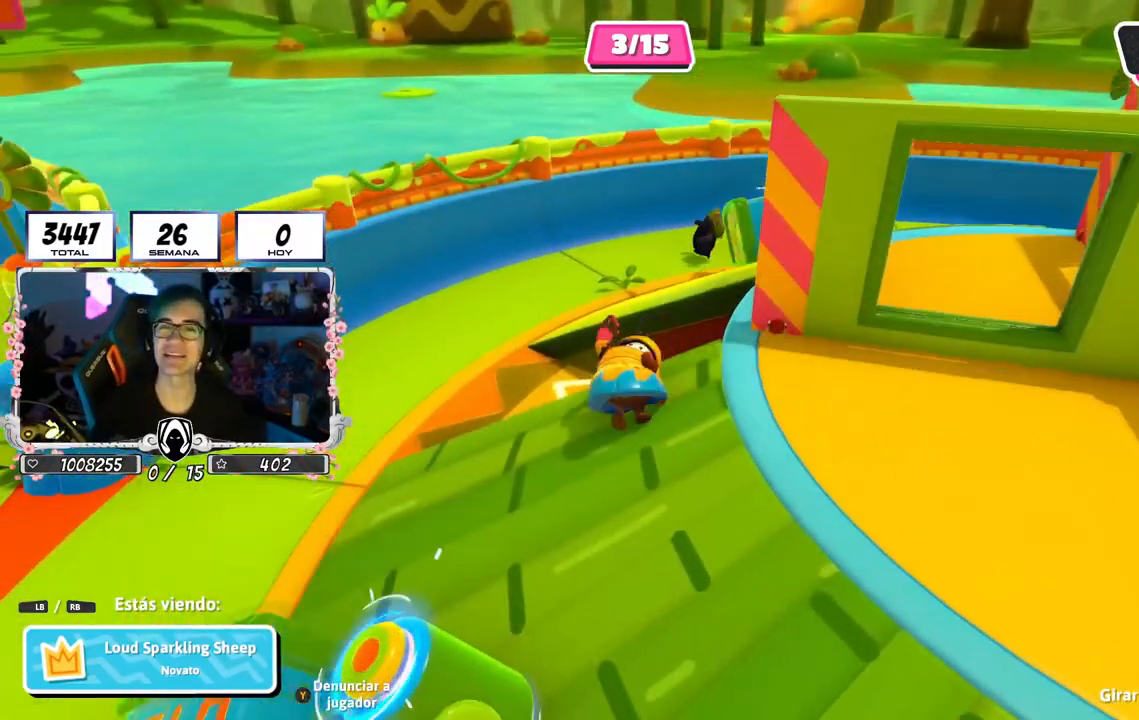
{"buttons": [], "left_stick": "center", "right_stick": "down-right", "events": [[300, "right_stick", "down-right"]]}
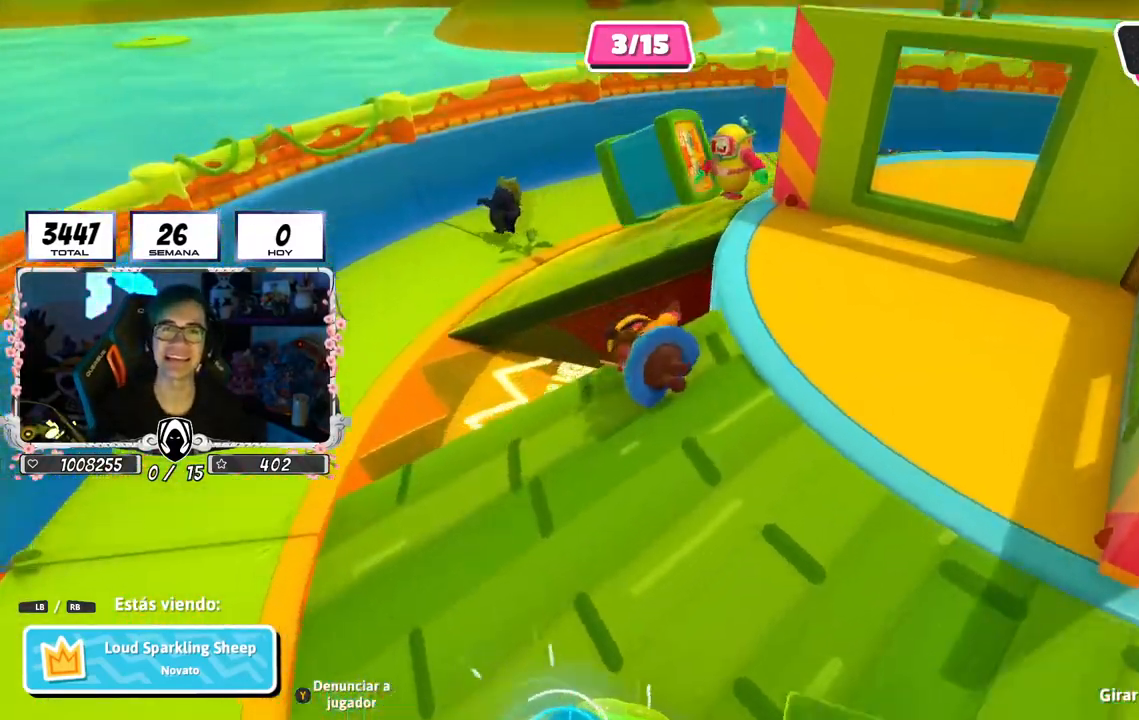
{"buttons": [], "left_stick": "center", "right_stick": "center", "events": [[34, "right_stick", "center"]]}